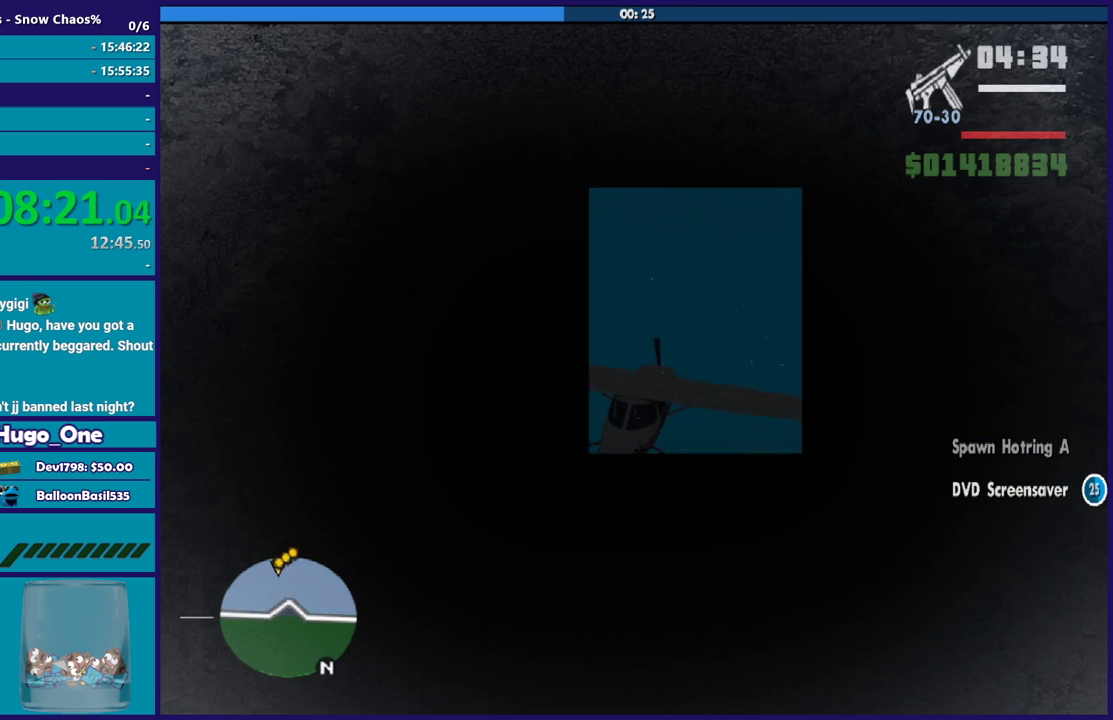
Gameplay with a controller (Xbox layout); each line is a JSON object with the inputs held at the frame after it. "events" lists button and stick changes between this image and that frame as [ms after this image, input, new state], when the widget could be followed in between.
{"buttons": ["L1"], "left_stick": "up-left", "right_stick": "down", "events": [[34, "R1", "down"], [301, "left_stick", "up-left"], [367, "left_stick", "left"], [367, "right_stick", "down"], [401, "R1", "up"], [434, "L1", "down"], [467, "left_stick", "up-left"]]}
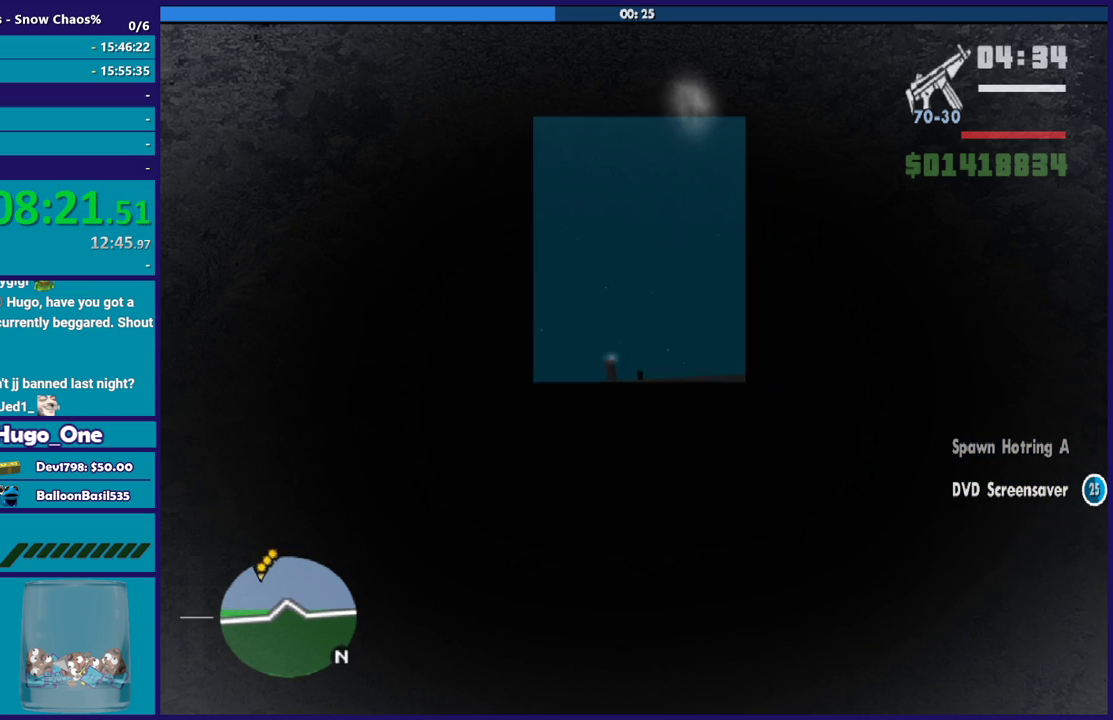
{"buttons": ["L1"], "left_stick": "down-right", "right_stick": "down-right", "events": [[334, "left_stick", "up"], [434, "right_stick", "down-right"], [467, "left_stick", "down-right"]]}
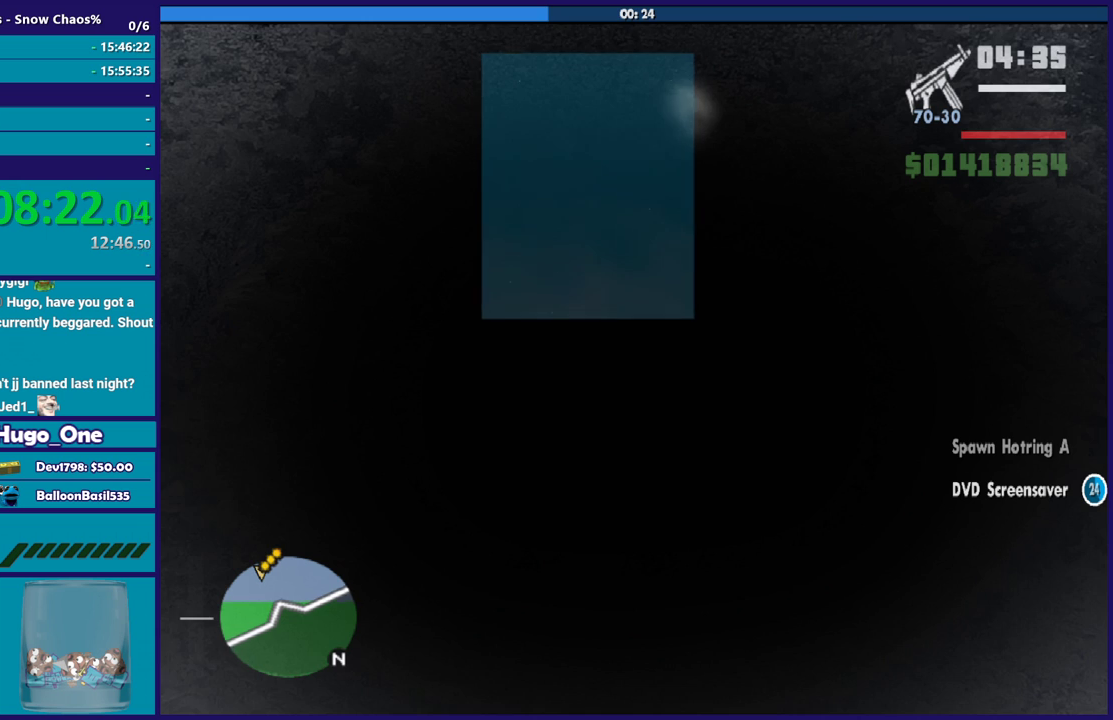
{"buttons": [], "left_stick": "center", "right_stick": "center", "events": [[67, "right_stick", "down"], [134, "left_stick", "center"], [234, "left_stick", "down-right"], [367, "left_stick", "center"], [367, "right_stick", "center"], [434, "L1", "up"]]}
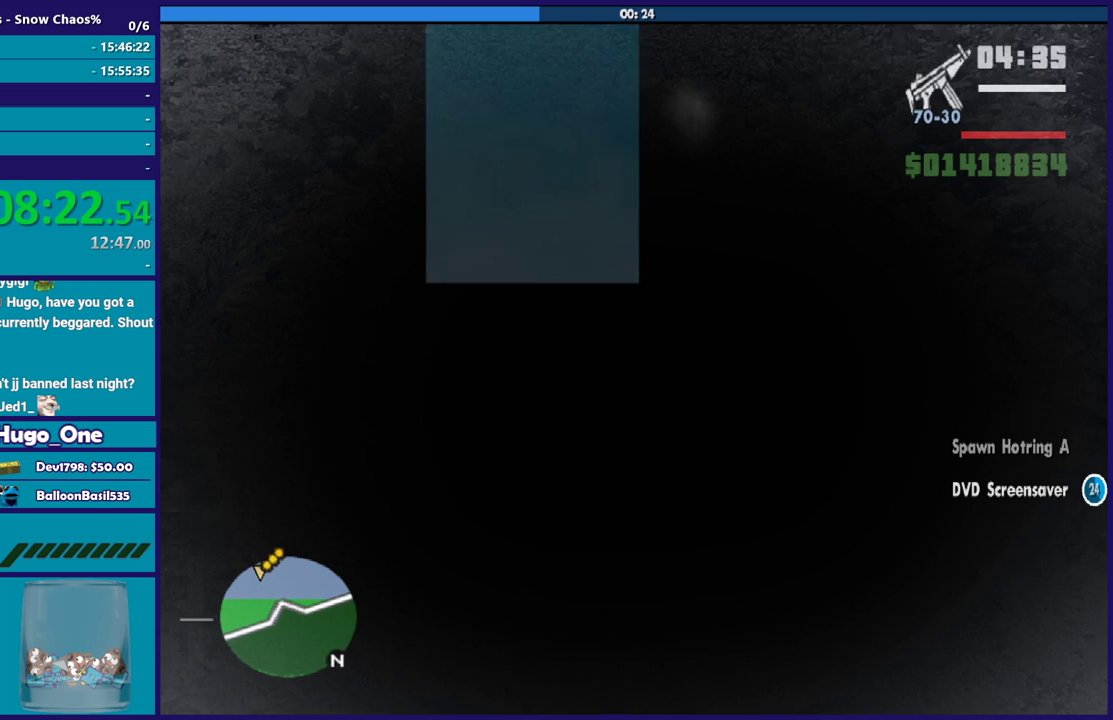
{"buttons": ["L1"], "left_stick": "center", "right_stick": "center", "events": [[434, "L1", "down"]]}
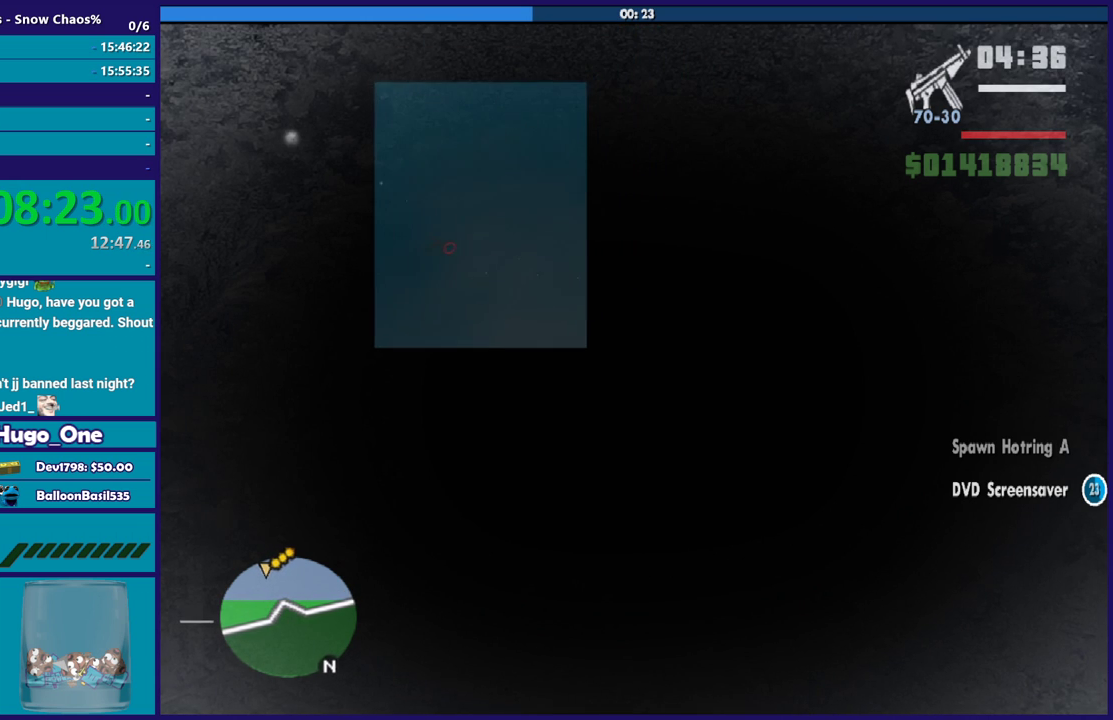
{"buttons": [], "left_stick": "right", "right_stick": "center", "events": [[100, "right_stick", "down"], [134, "L1", "up"], [301, "L1", "down"], [301, "right_stick", "center"], [334, "left_stick", "up"], [434, "L1", "up"], [434, "left_stick", "right"]]}
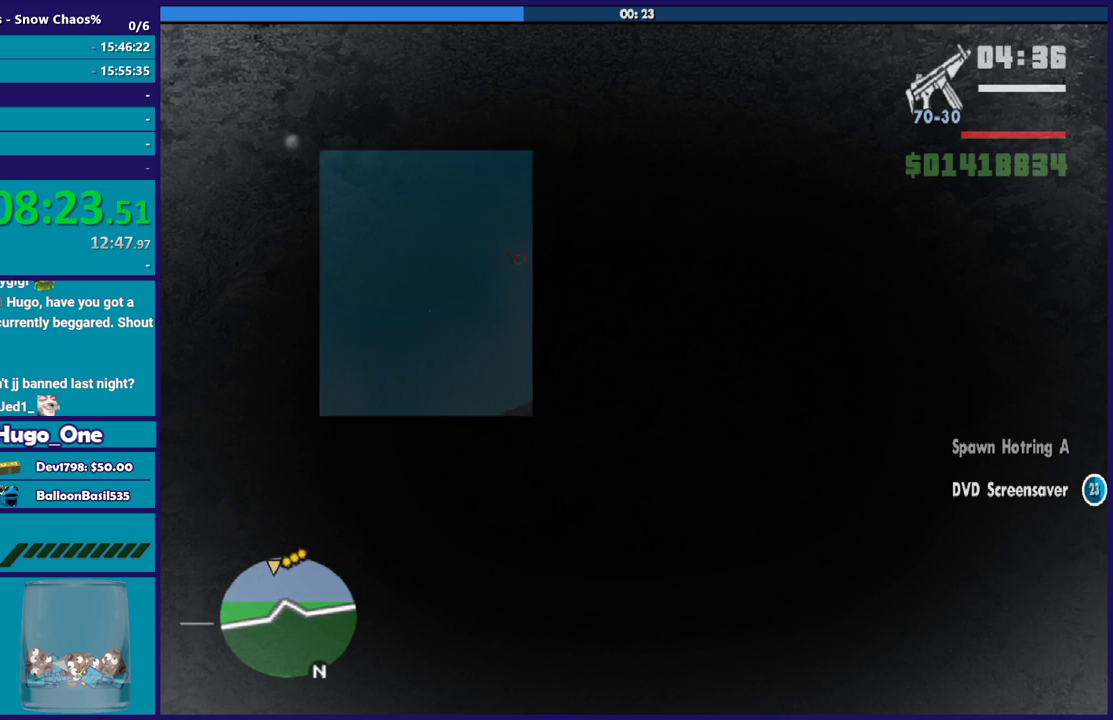
{"buttons": ["R2"], "left_stick": "up-left", "right_stick": "center", "events": [[33, "right_stick", "down-right"], [67, "left_stick", "down-right"], [133, "R2", "down"], [200, "right_stick", "right"], [300, "left_stick", "right"], [367, "left_stick", "up-right"], [467, "left_stick", "up-left"], [467, "right_stick", "center"]]}
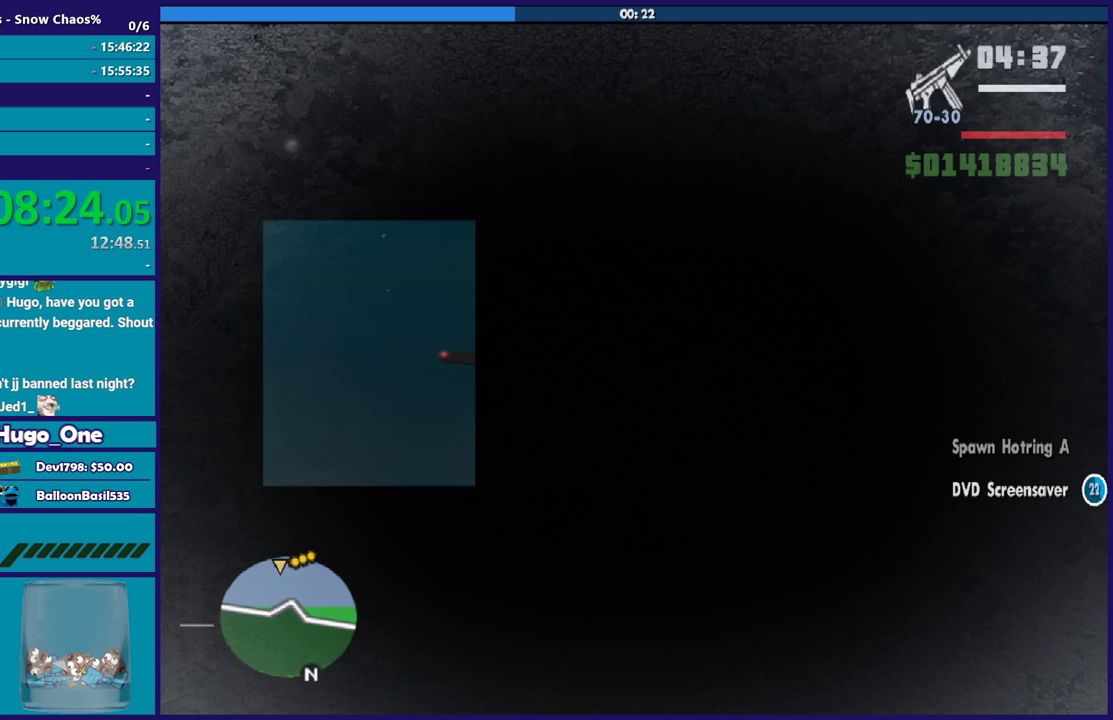
{"buttons": ["R2"], "left_stick": "center", "right_stick": "up-right", "events": [[301, "left_stick", "center"], [401, "right_stick", "up-right"]]}
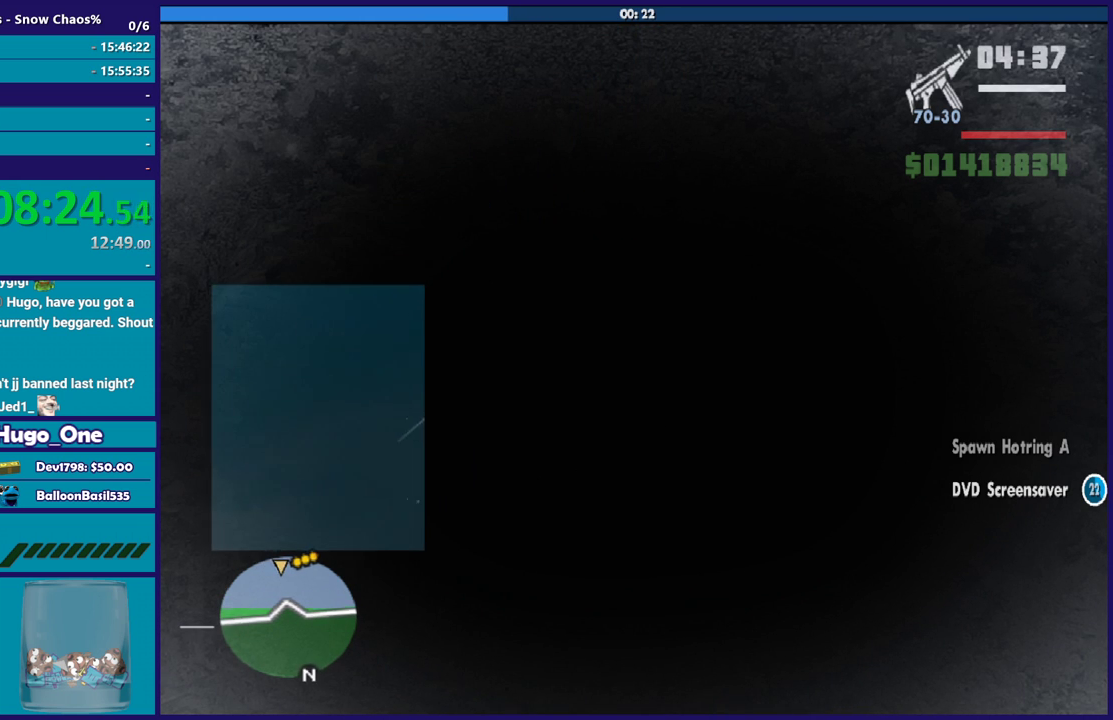
{"buttons": ["R2"], "left_stick": "center", "right_stick": "center", "events": [[133, "right_stick", "center"], [233, "left_stick", "right"], [400, "left_stick", "center"]]}
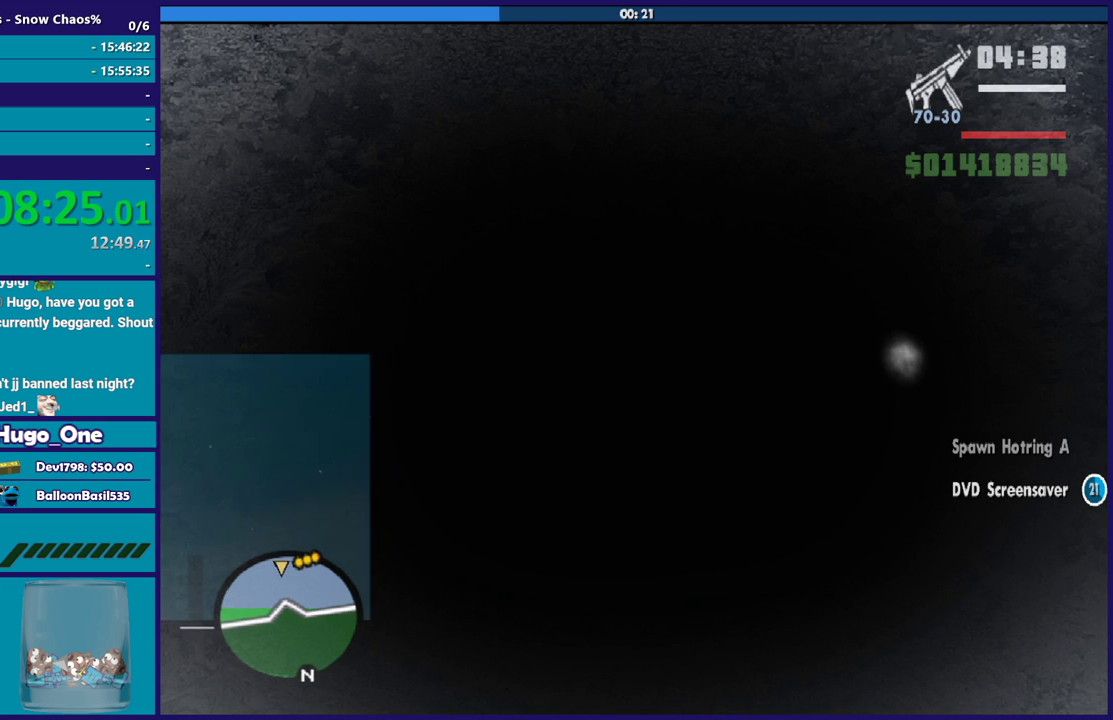
{"buttons": ["R2"], "left_stick": "center", "right_stick": "center", "events": [[100, "right_stick", "up-right"], [134, "left_stick", "up-left"], [234, "left_stick", "center"], [267, "right_stick", "center"]]}
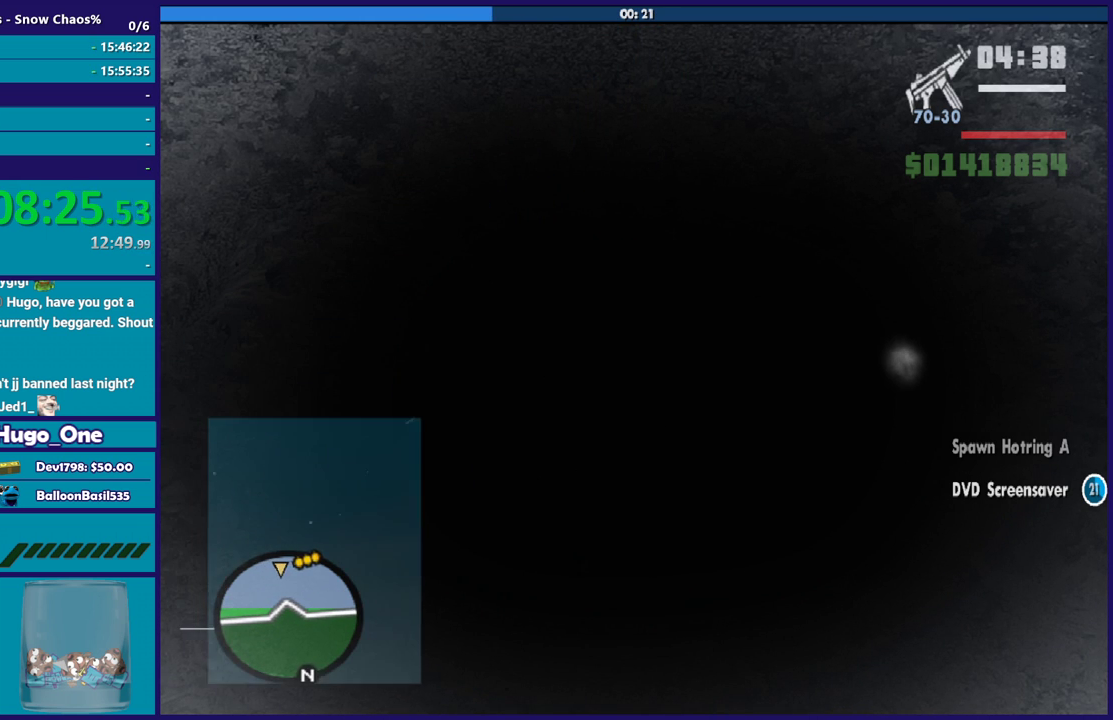
{"buttons": ["R2"], "left_stick": "center", "right_stick": "center", "events": [[100, "right_stick", "up-right"], [267, "right_stick", "center"]]}
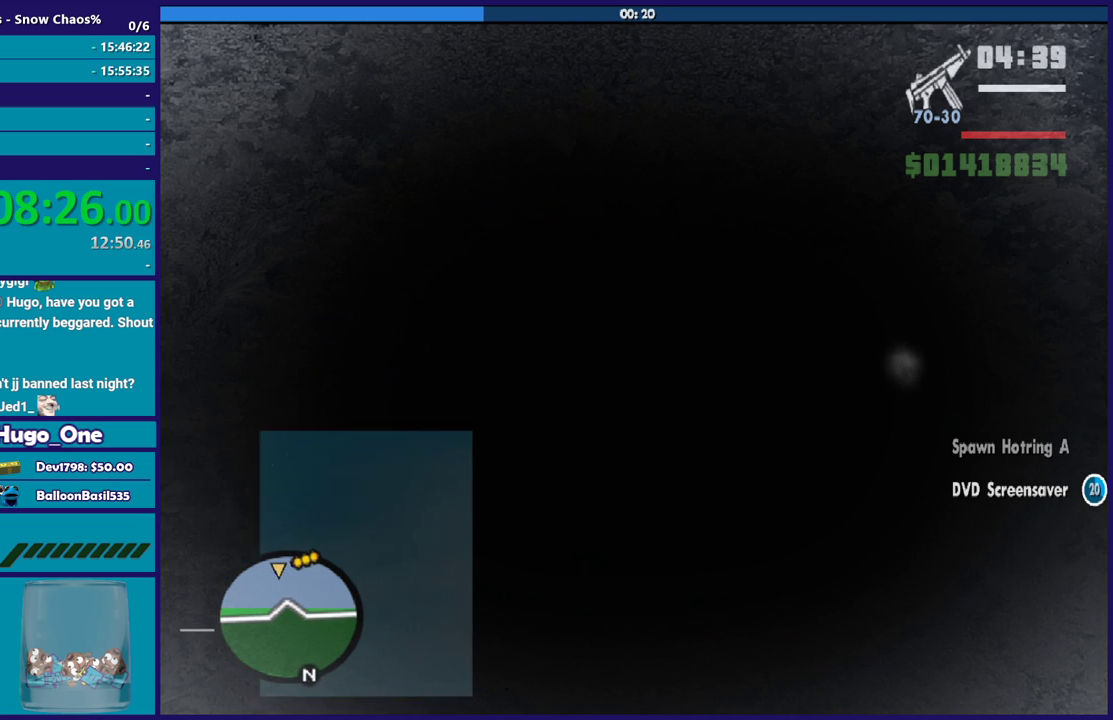
{"buttons": ["R2"], "left_stick": "center", "right_stick": "center", "events": [[67, "right_stick", "up-right"], [234, "right_stick", "center"]]}
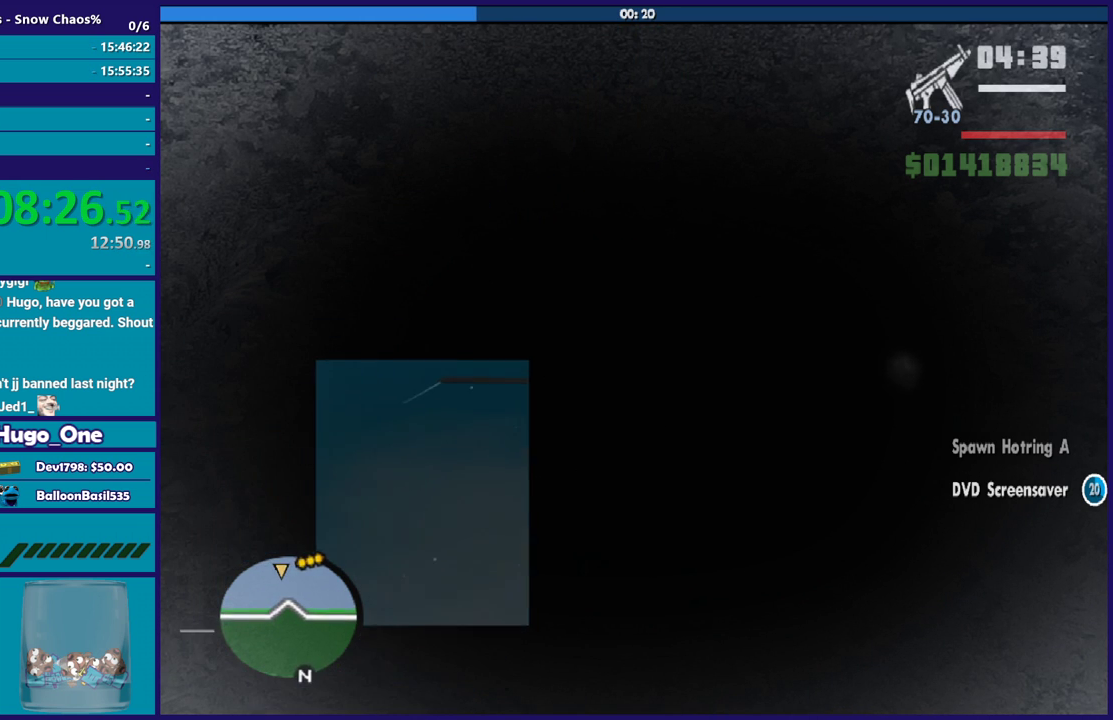
{"buttons": ["R2"], "left_stick": "center", "right_stick": "center", "events": []}
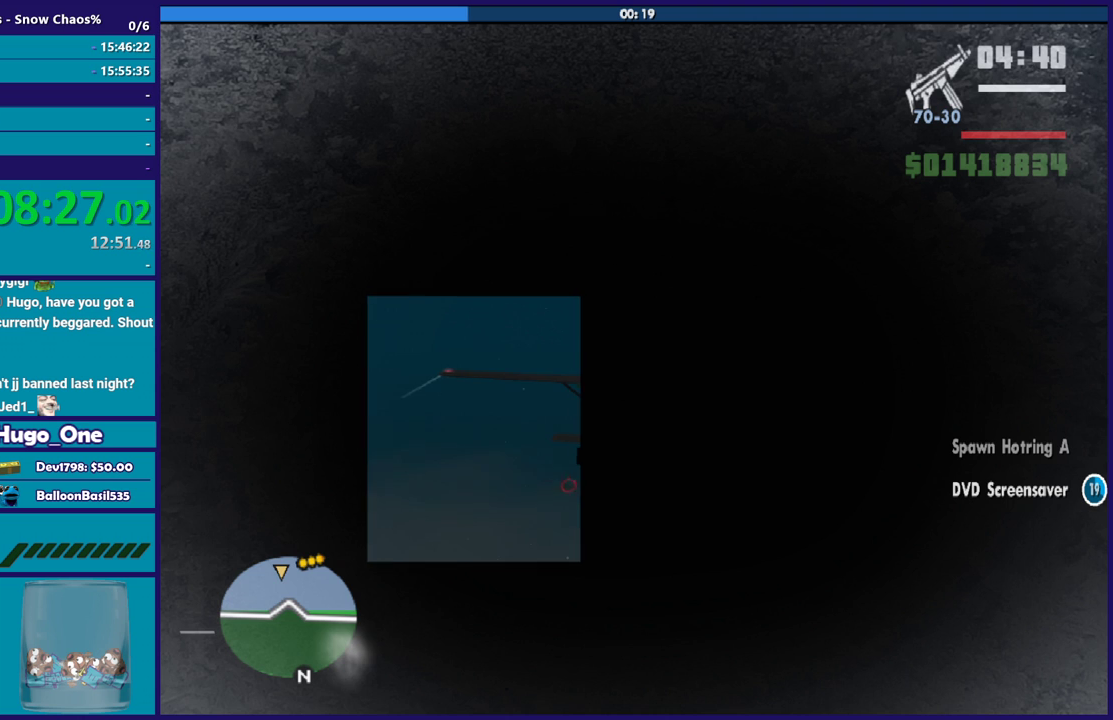
{"buttons": ["R2"], "left_stick": "up", "right_stick": "center", "events": [[367, "left_stick", "up"]]}
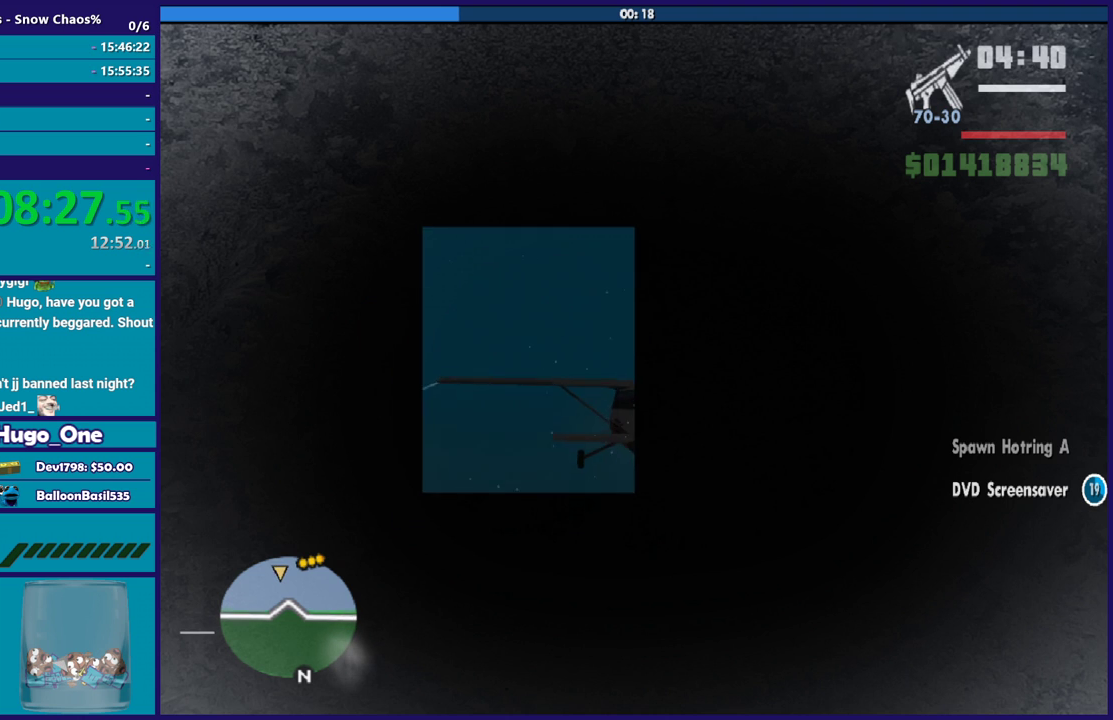
{"buttons": ["L1", "R2"], "left_stick": "center", "right_stick": "center", "events": [[67, "L1", "down"], [267, "left_stick", "center"], [334, "L1", "up"], [434, "L1", "down"]]}
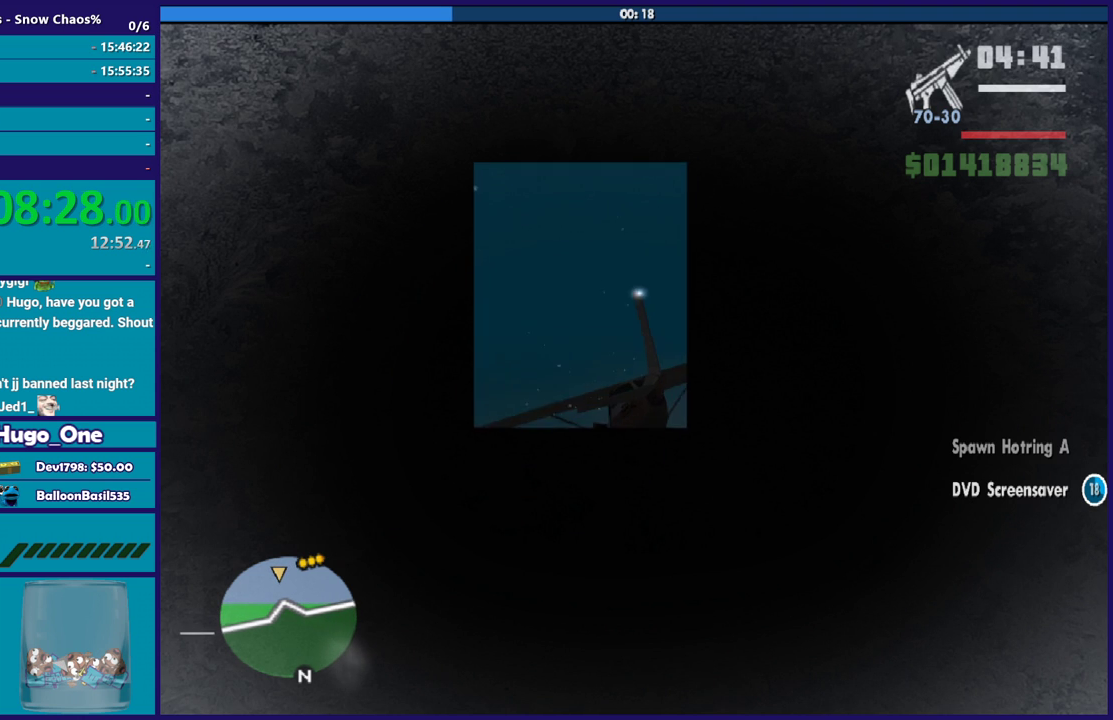
{"buttons": ["R2"], "left_stick": "center", "right_stick": "center", "events": [[100, "left_stick", "down"], [201, "R2", "up"], [201, "left_stick", "center"], [234, "L1", "up"], [267, "R2", "down"]]}
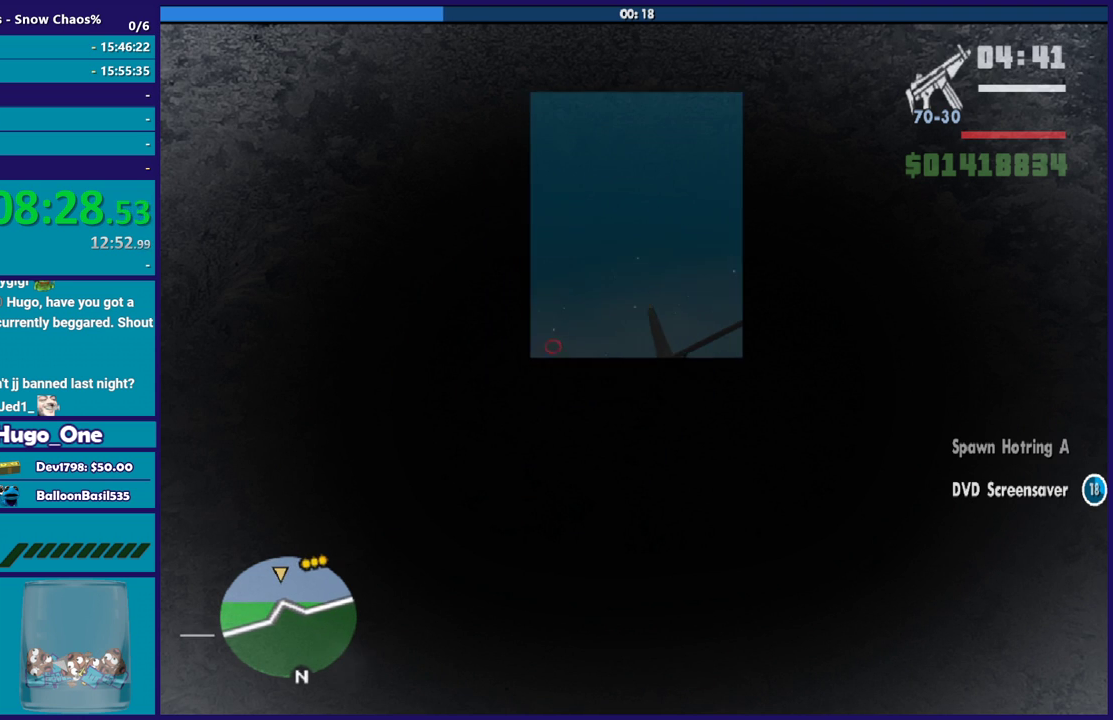
{"buttons": ["R2"], "left_stick": "center", "right_stick": "center", "events": [[33, "left_stick", "up-right"], [100, "left_stick", "right"], [233, "left_stick", "center"], [300, "left_stick", "down-right"], [434, "left_stick", "center"]]}
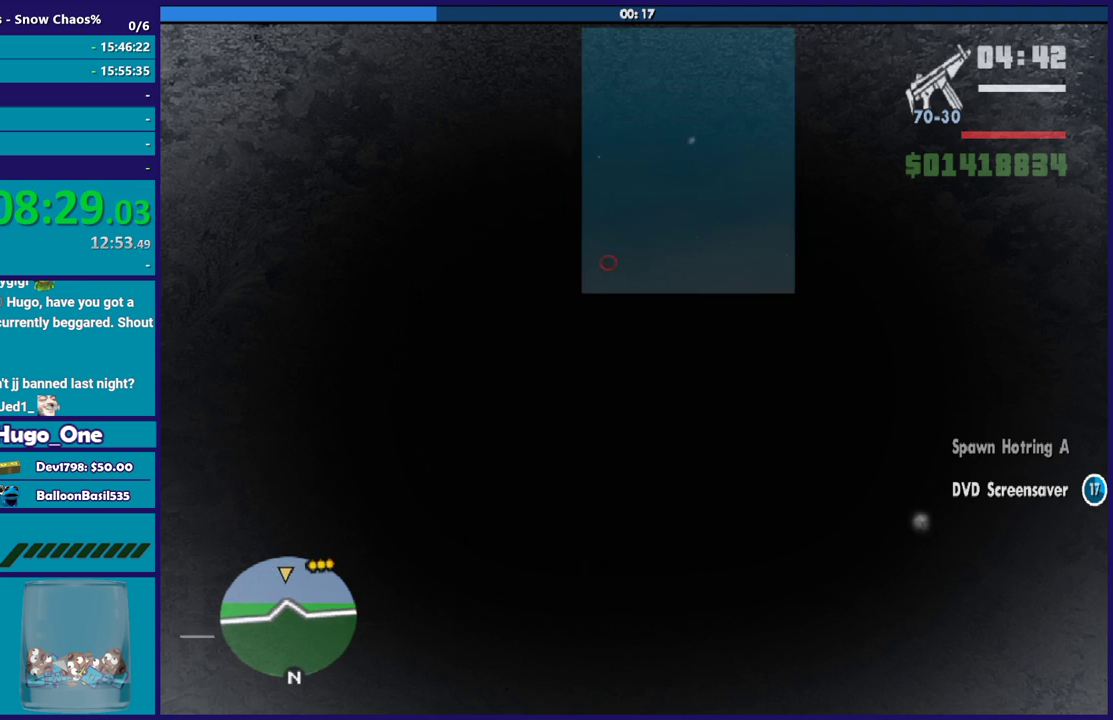
{"buttons": ["R2"], "left_stick": "center", "right_stick": "center", "events": [[67, "left_stick", "down-right"], [234, "left_stick", "center"]]}
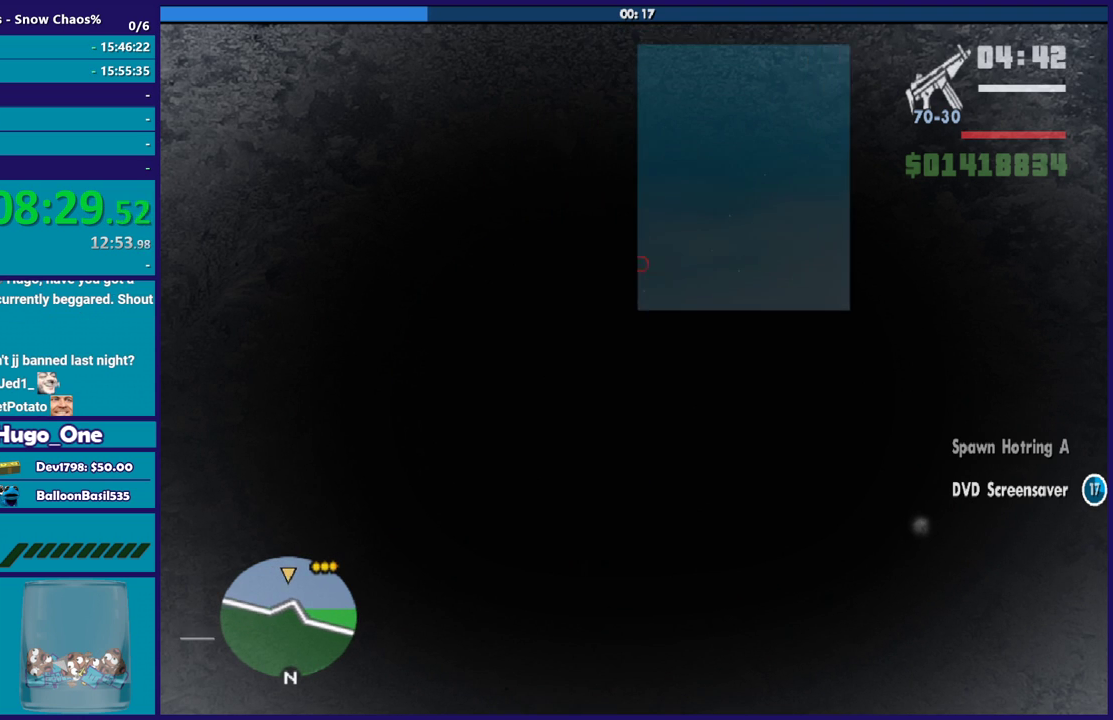
{"buttons": ["R2"], "left_stick": "center", "right_stick": "center", "events": [[200, "left_stick", "up"], [367, "left_stick", "center"]]}
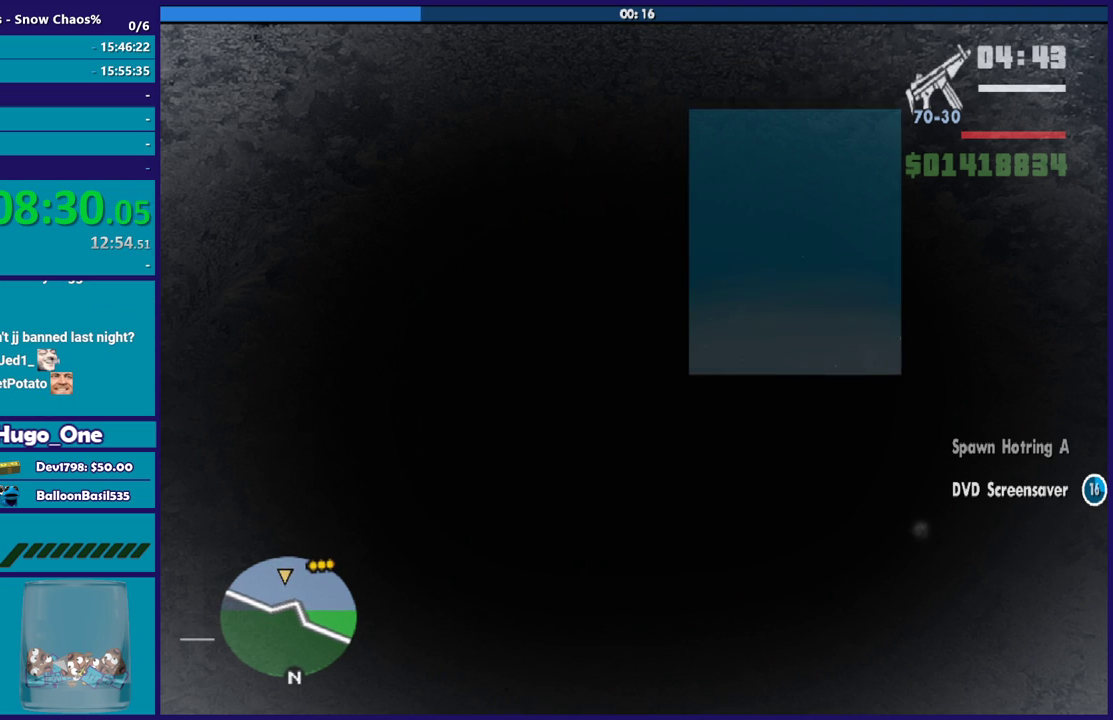
{"buttons": [], "left_stick": "center", "right_stick": "center", "events": [[334, "L1", "down"], [367, "R2", "up"], [434, "L1", "up"]]}
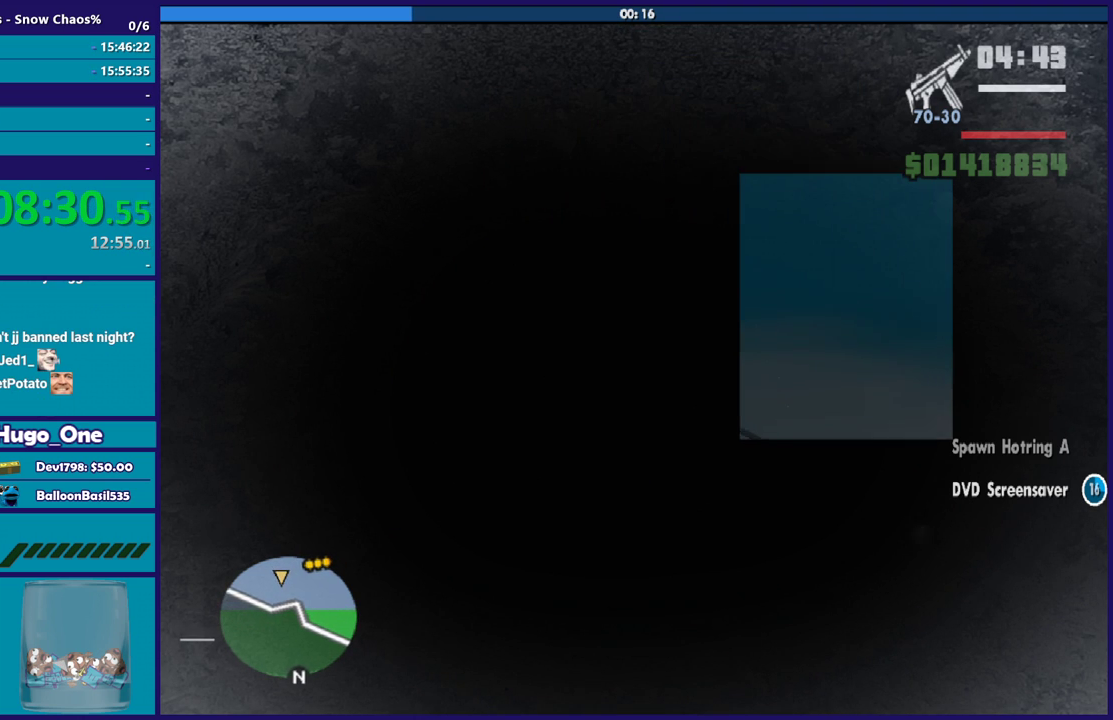
{"buttons": [], "left_stick": "right", "right_stick": "center", "events": [[500, "left_stick", "right"]]}
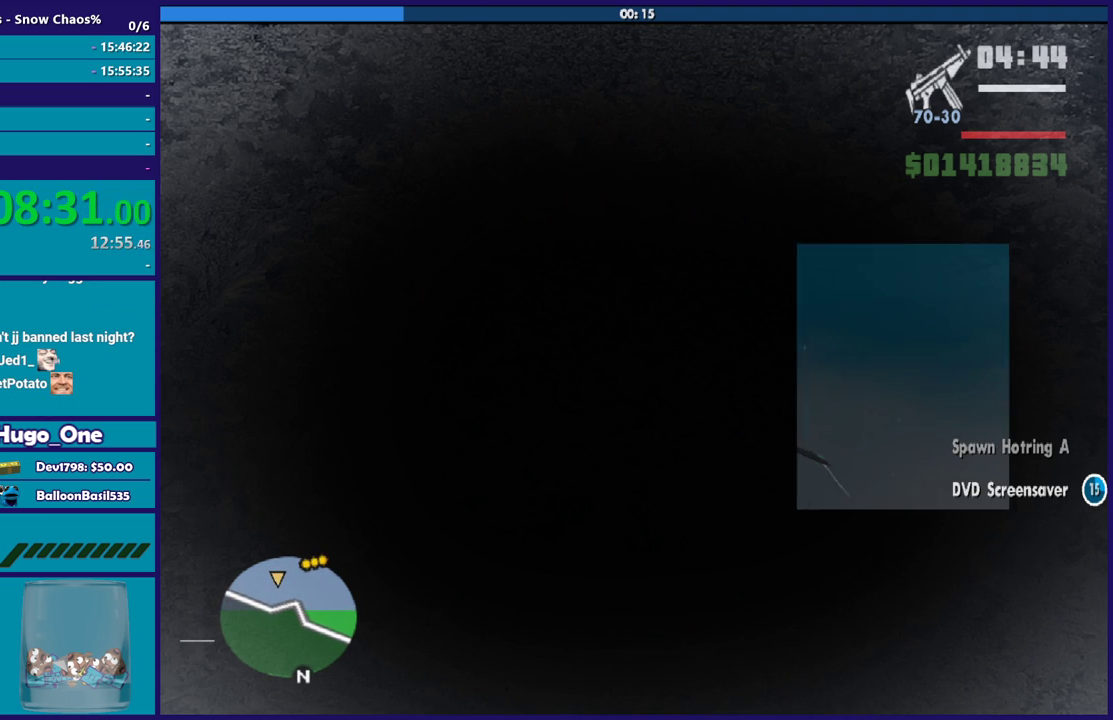
{"buttons": [], "left_stick": "center", "right_stick": "center", "events": [[134, "left_stick", "center"], [267, "R2", "down"], [401, "R2", "up"]]}
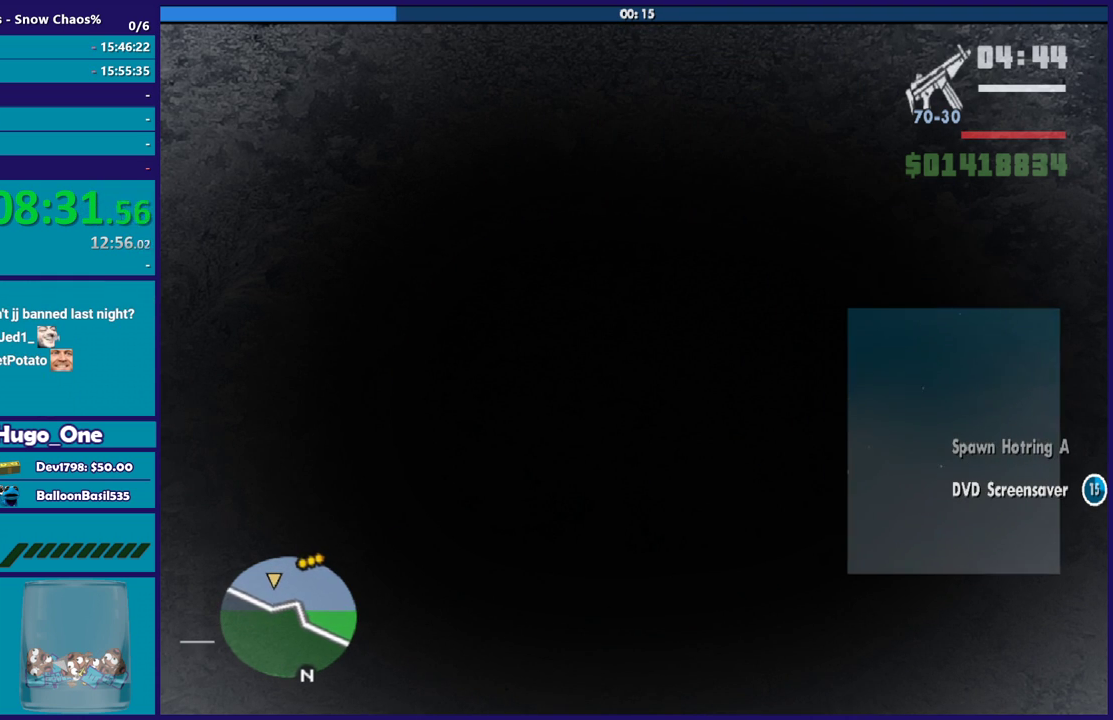
{"buttons": [], "left_stick": "center", "right_stick": "center", "events": [[133, "left_stick", "up-left"], [200, "left_stick", "center"]]}
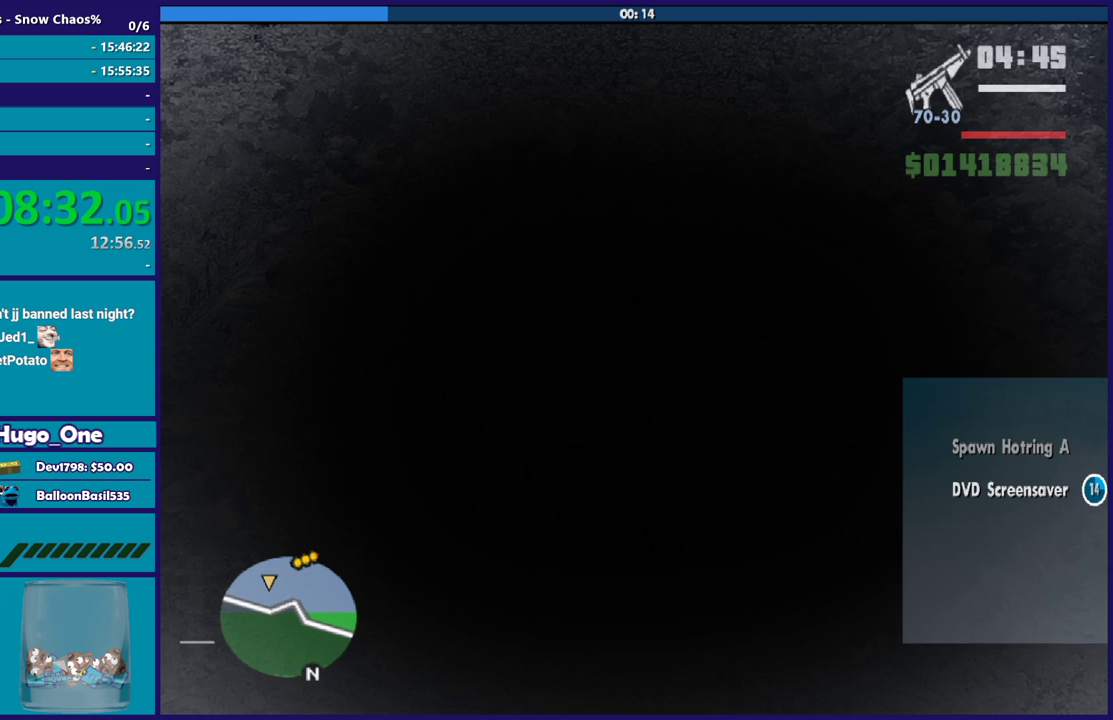
{"buttons": [], "left_stick": "center", "right_stick": "center", "events": []}
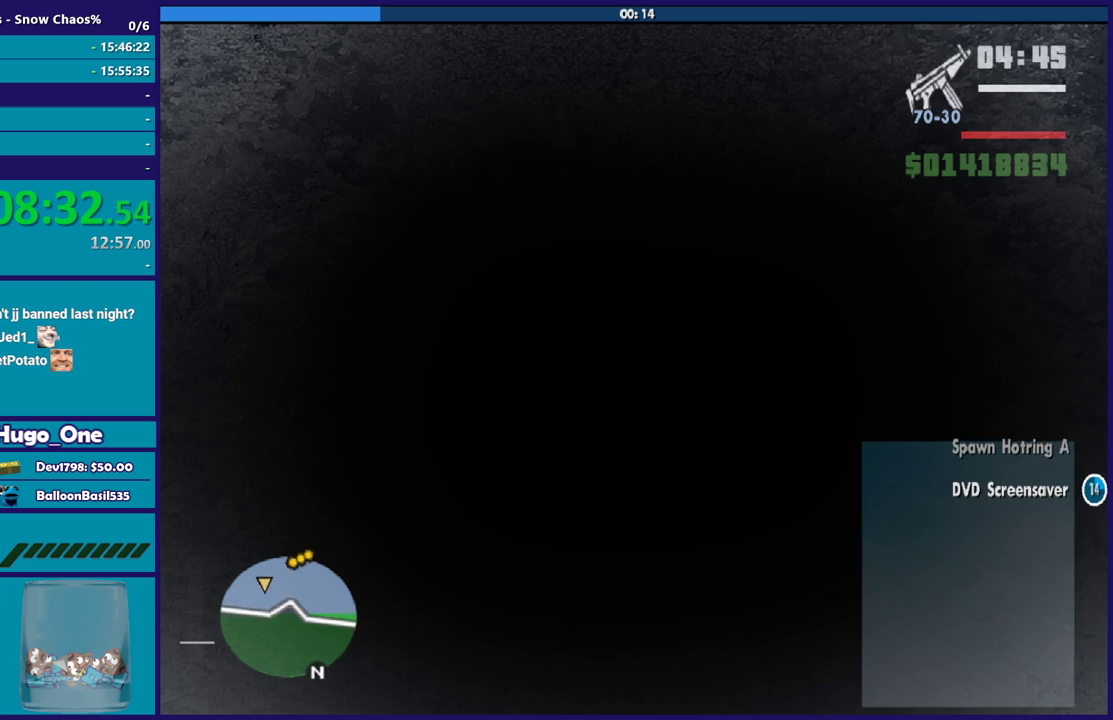
{"buttons": [], "left_stick": "center", "right_stick": "up-left", "events": [[67, "right_stick", "up-left"]]}
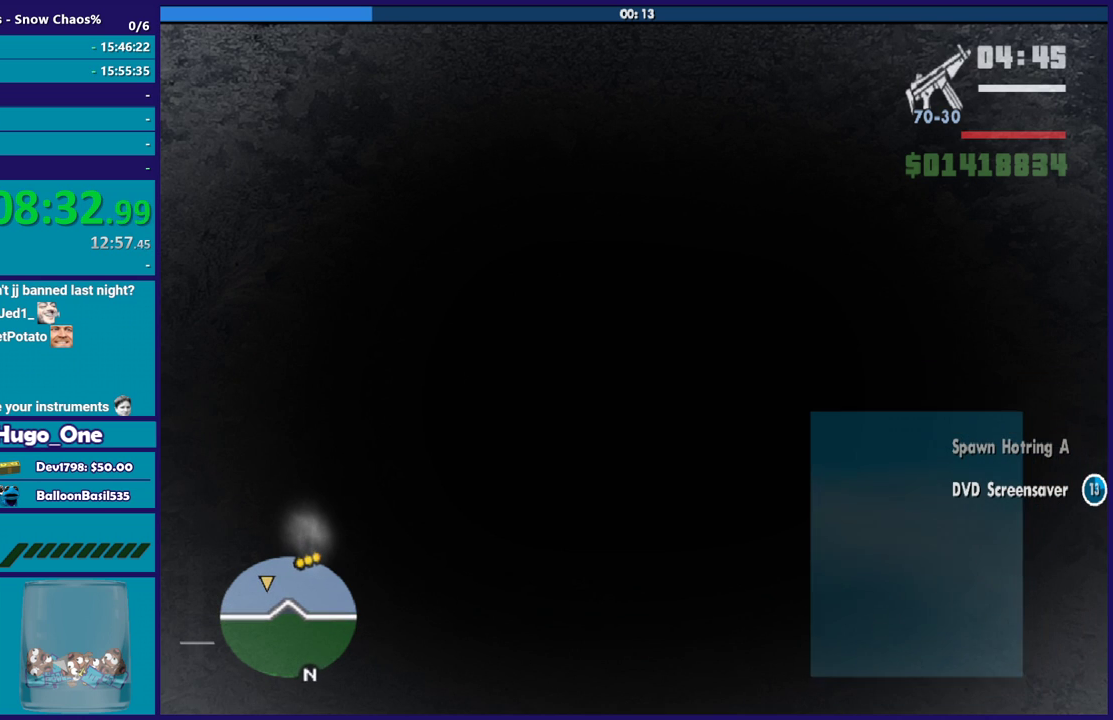
{"buttons": [], "left_stick": "center", "right_stick": "center", "events": [[67, "right_stick", "center"], [167, "right_stick", "left"], [267, "right_stick", "center"]]}
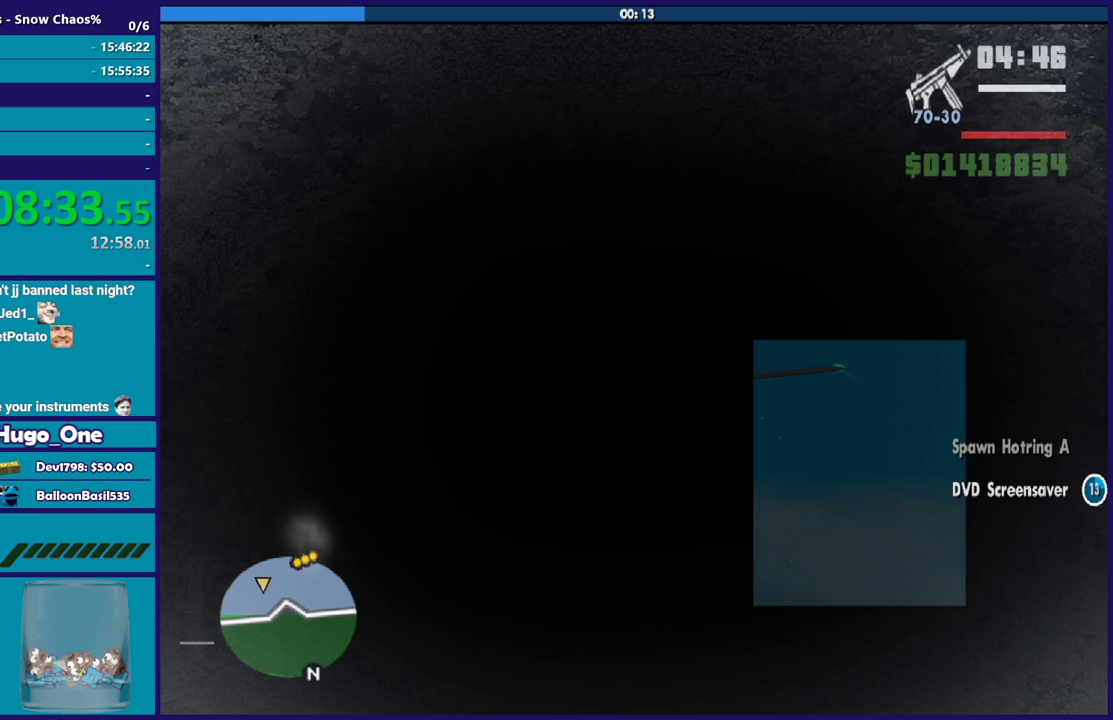
{"buttons": [], "left_stick": "center", "right_stick": "center", "events": []}
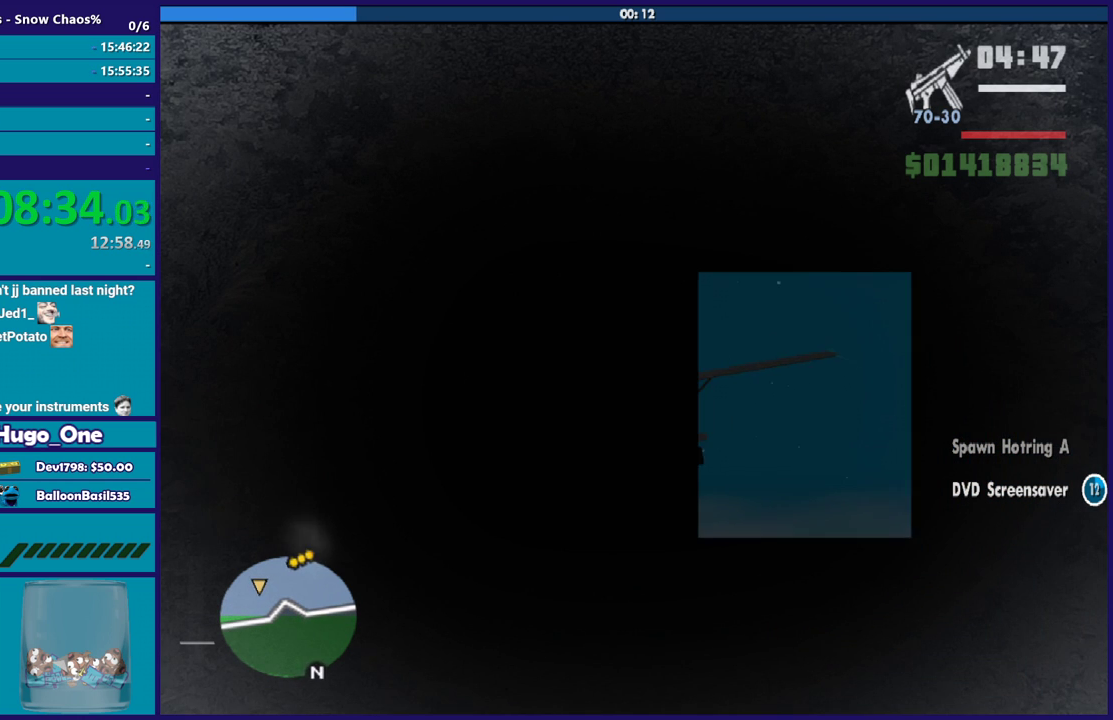
{"buttons": [], "left_stick": "center", "right_stick": "down", "events": [[134, "right_stick", "down-left"], [401, "right_stick", "down"]]}